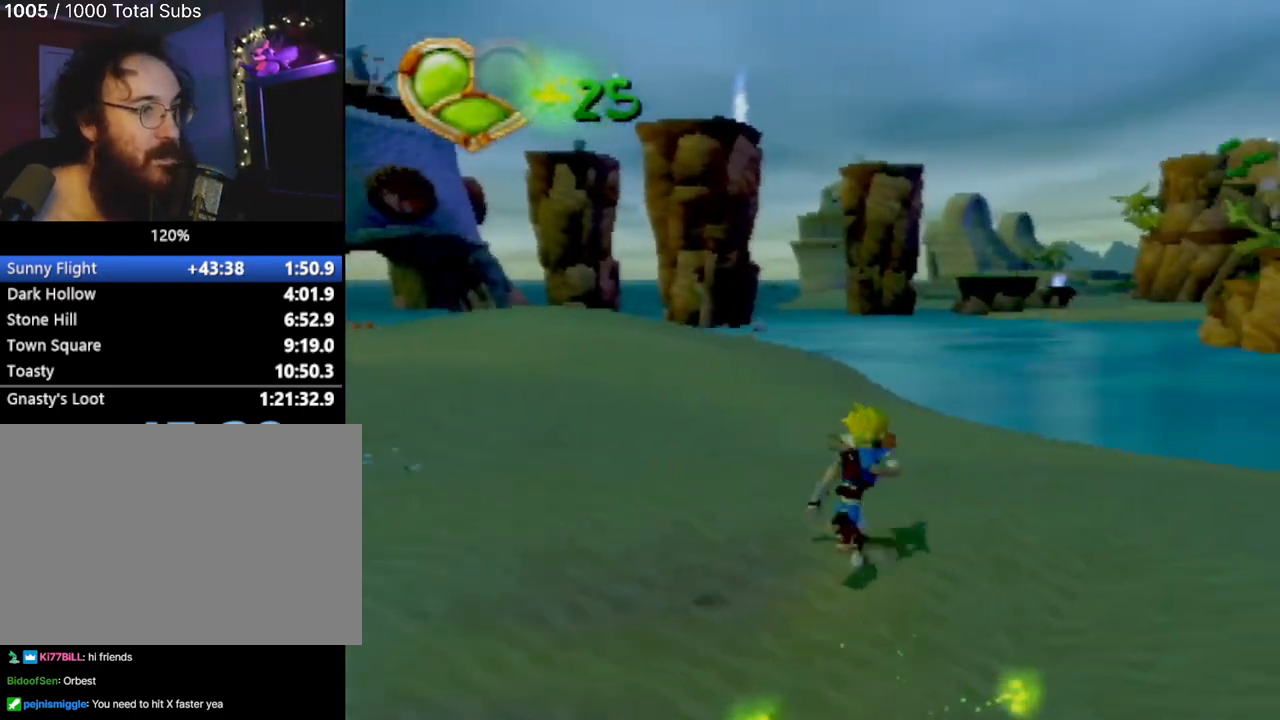
Gameplay with a controller (PlayStation layout); each line is a JSON object with the inputs held at the frame after it. "events" lists button and stick changes between this image and that frame as [ms after this image, input, new state], when the widget could be followed in between. Not read: L3 R3 right_stick.
{"buttons": [], "left_stick": "up", "events": [[234, "L1", "down"], [384, "L1", "up"]]}
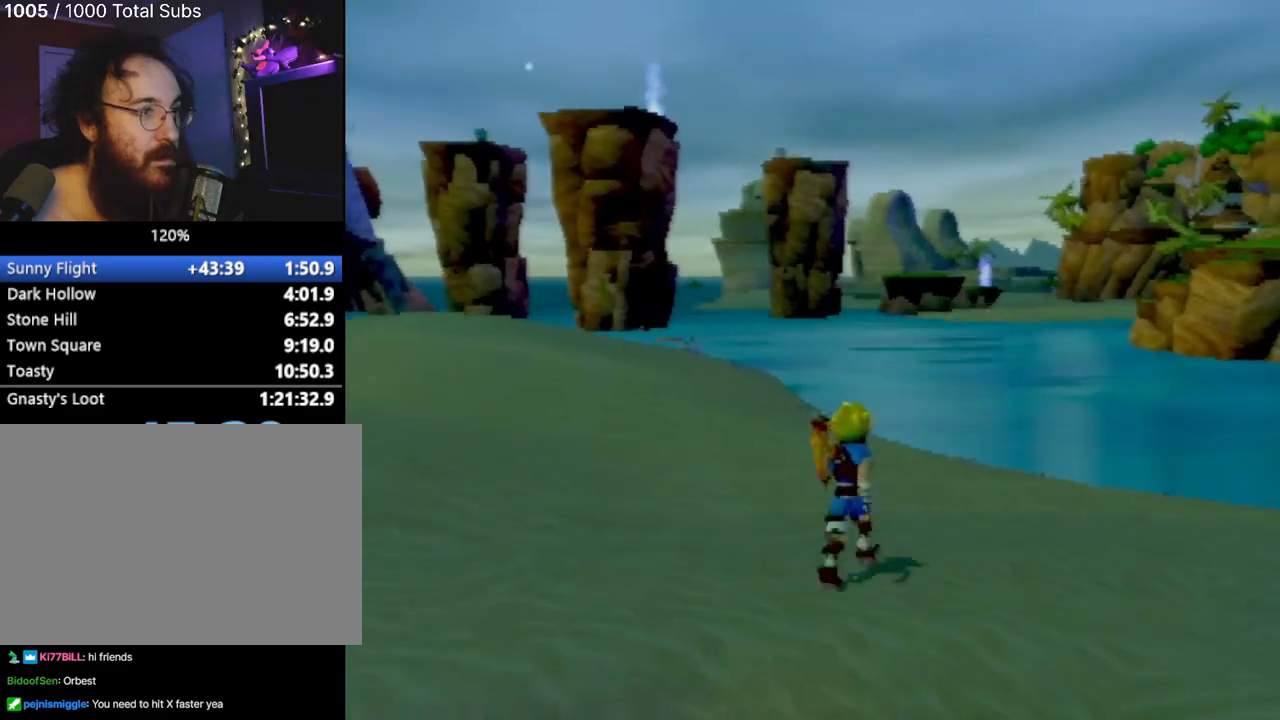
{"buttons": [], "left_stick": "up", "events": [[367, "L1", "down"], [467, "L1", "up"]]}
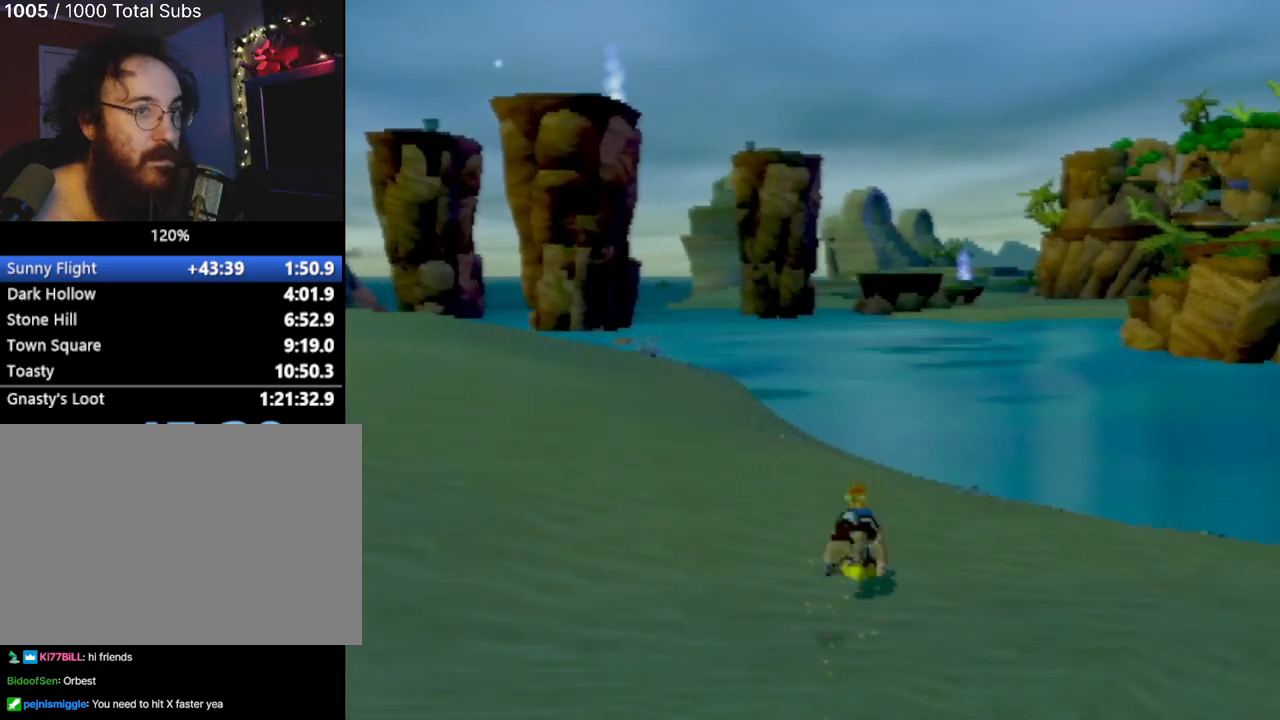
{"buttons": [], "left_stick": "up", "events": [[67, "CROSS", "down"], [184, "CROSS", "up"], [251, "CROSS", "down"], [384, "CROSS", "up"]]}
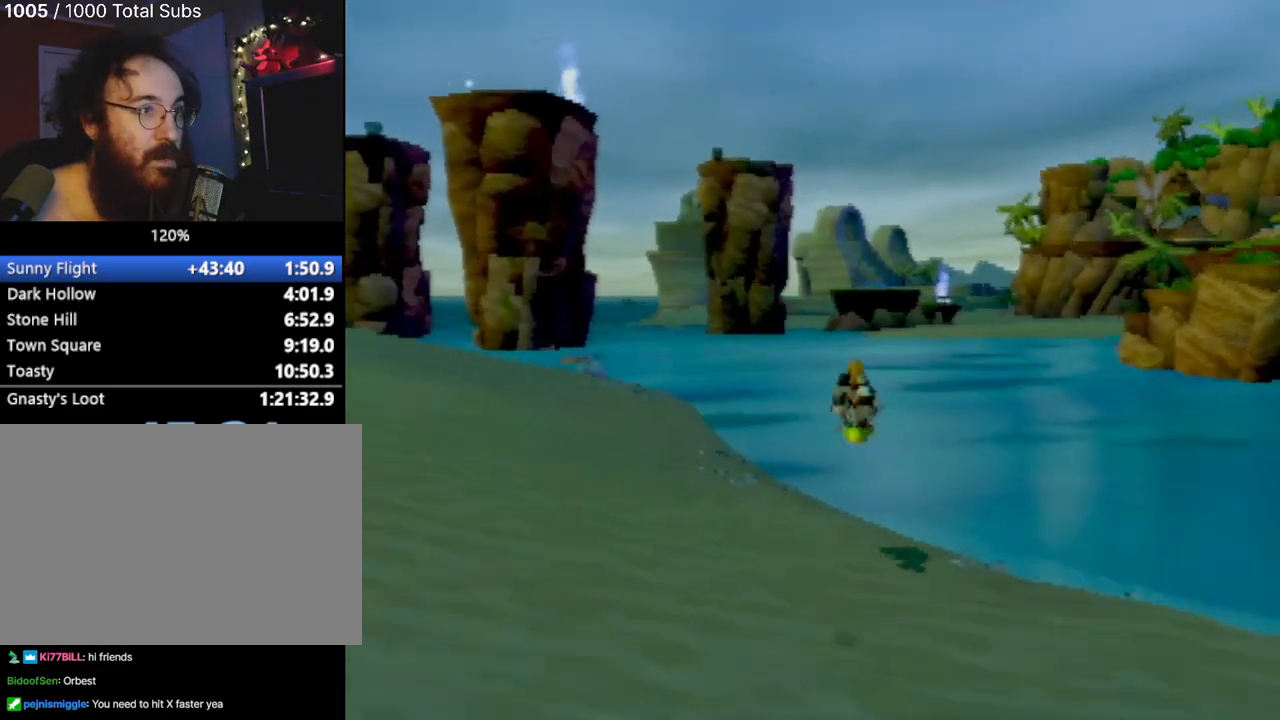
{"buttons": [], "left_stick": "up", "events": []}
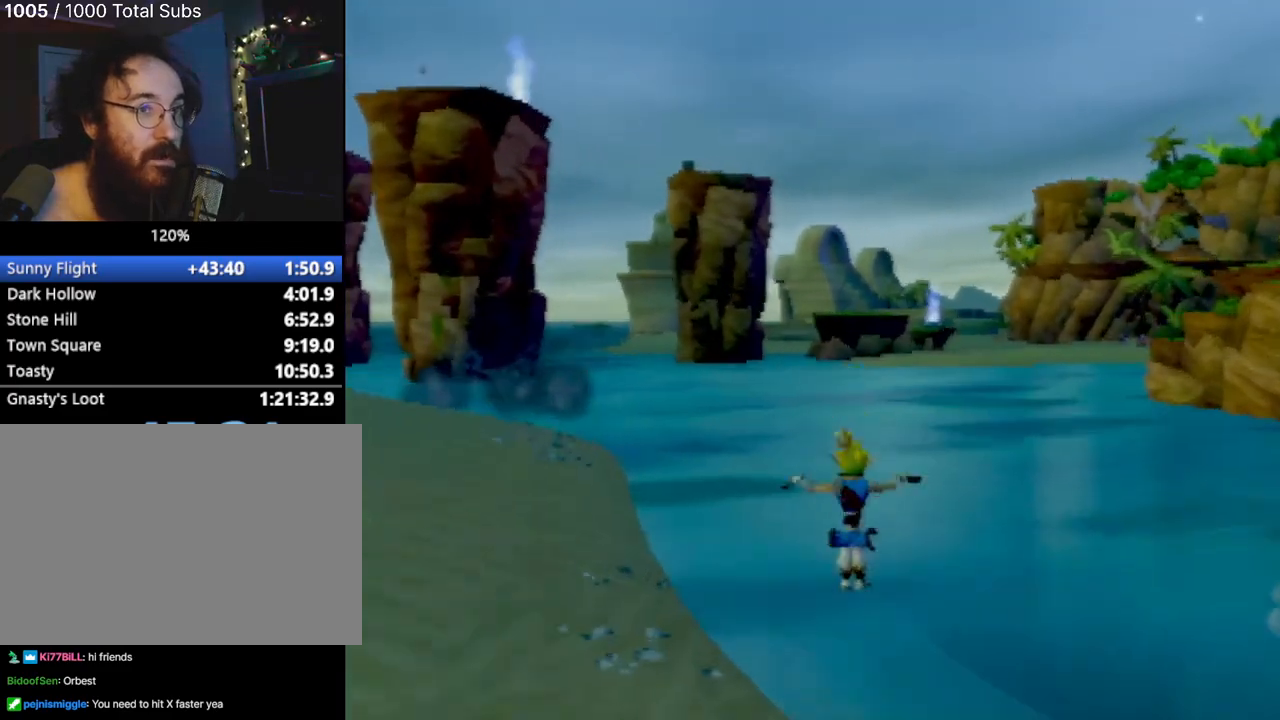
{"buttons": [], "left_stick": "up", "events": []}
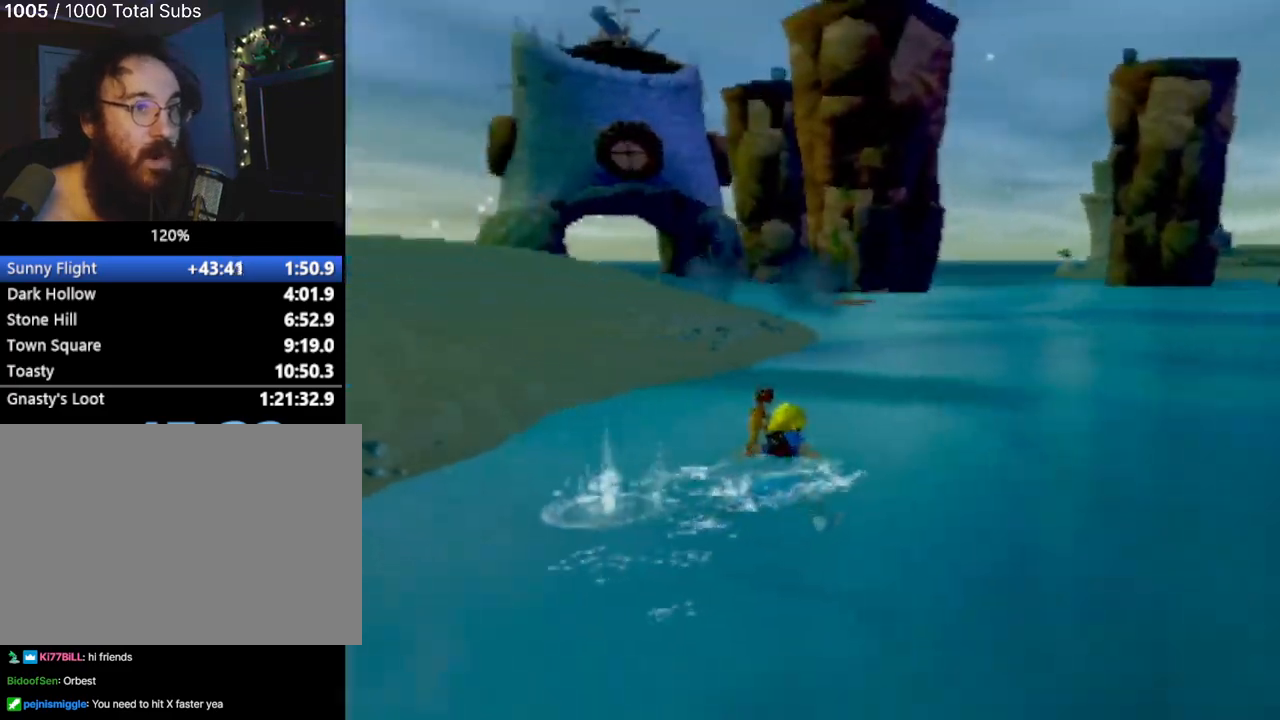
{"buttons": [], "left_stick": "up-left", "events": [[350, "left_stick", "up-left"]]}
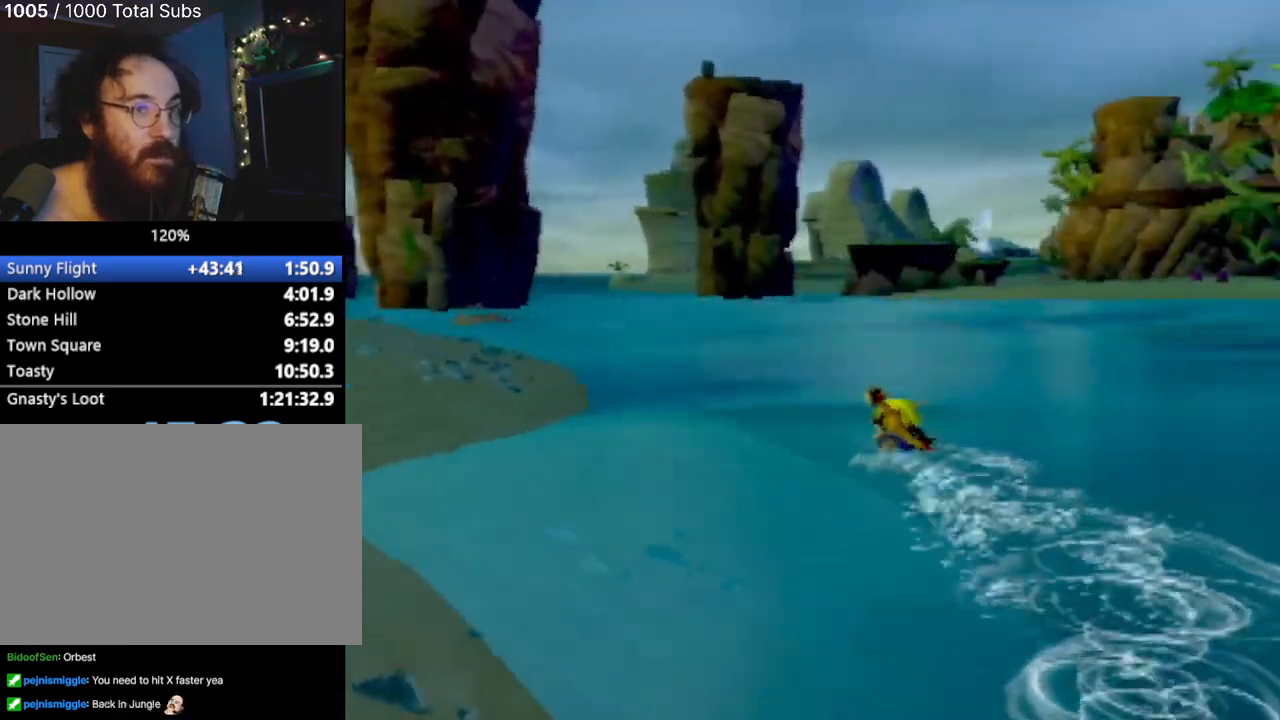
{"buttons": [], "left_stick": "left", "events": [[284, "left_stick", "left"]]}
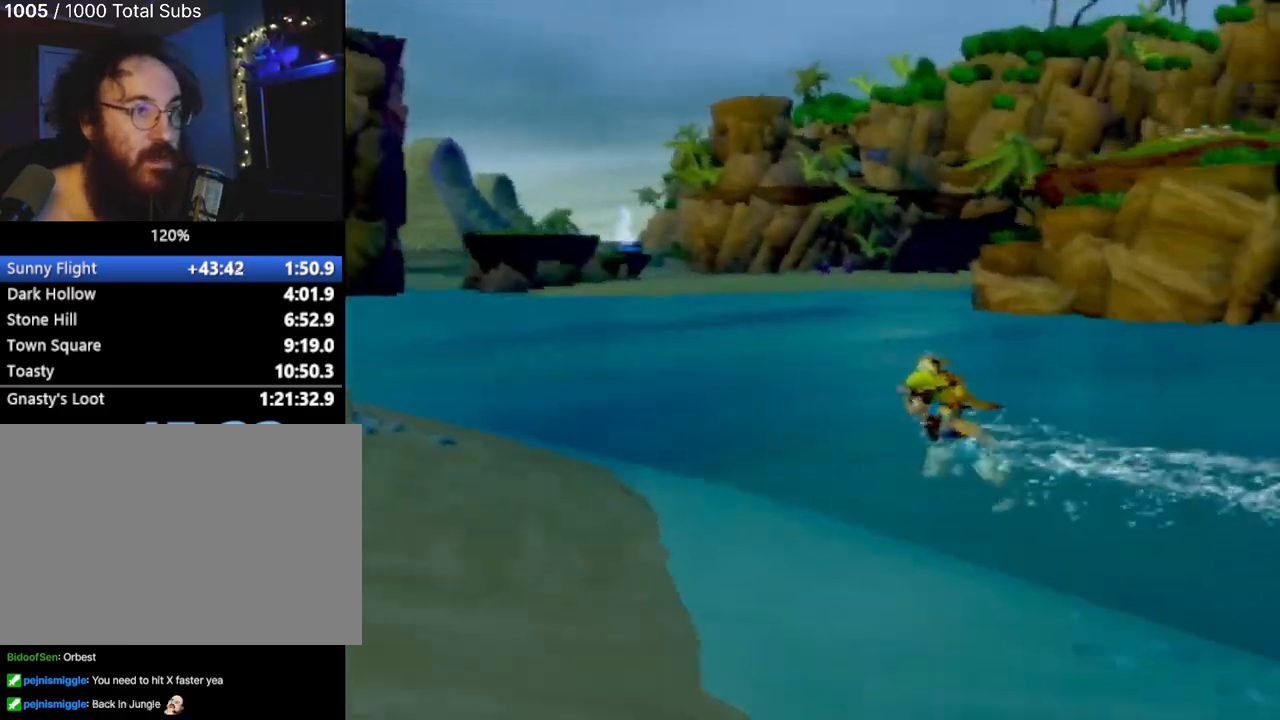
{"buttons": [], "left_stick": "down", "events": [[33, "left_stick", "down-left"], [400, "left_stick", "down"]]}
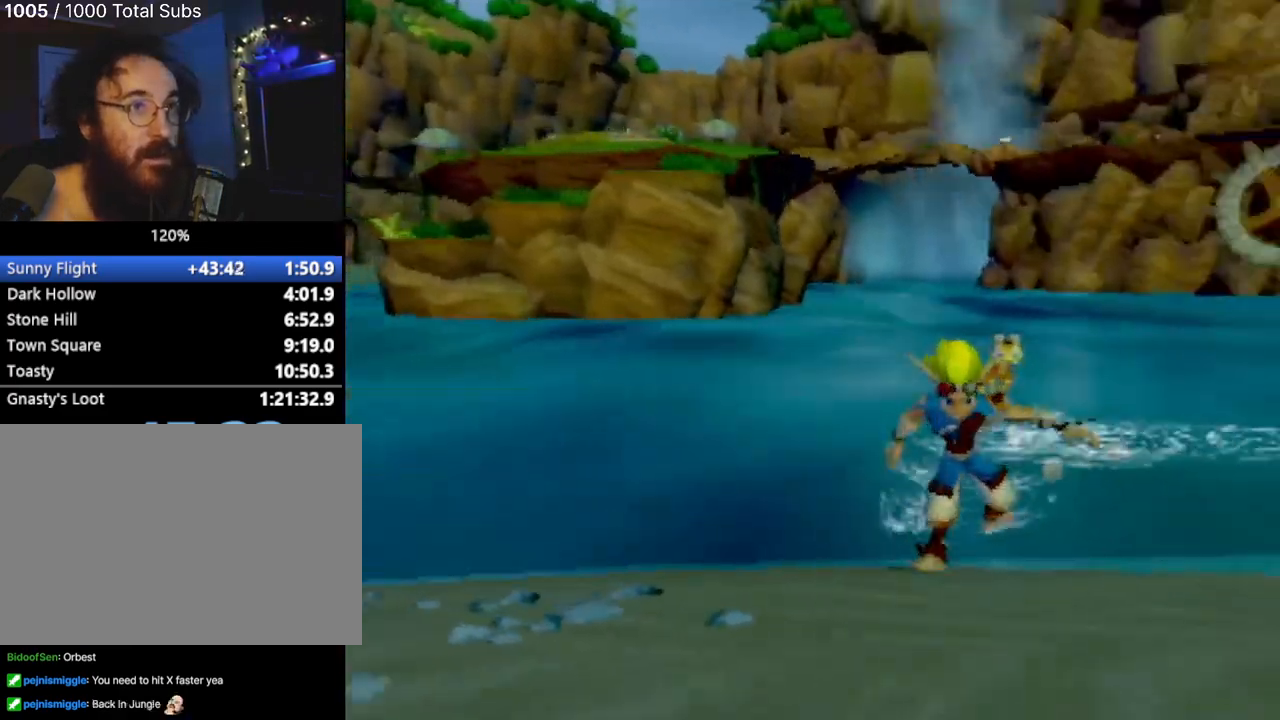
{"buttons": [], "left_stick": "down-left", "events": [[234, "left_stick", "down-right"], [384, "left_stick", "down"], [501, "left_stick", "down-left"]]}
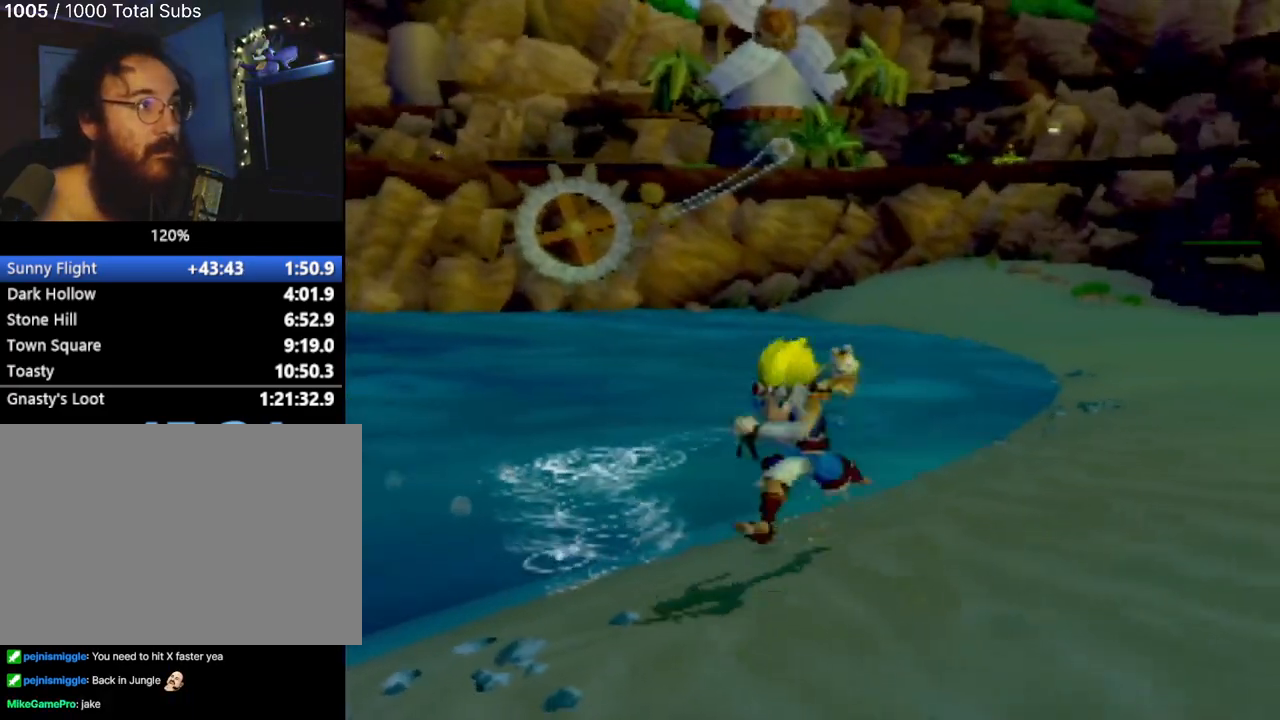
{"buttons": [], "left_stick": "center", "events": [[133, "left_stick", "left"], [384, "left_stick", "center"]]}
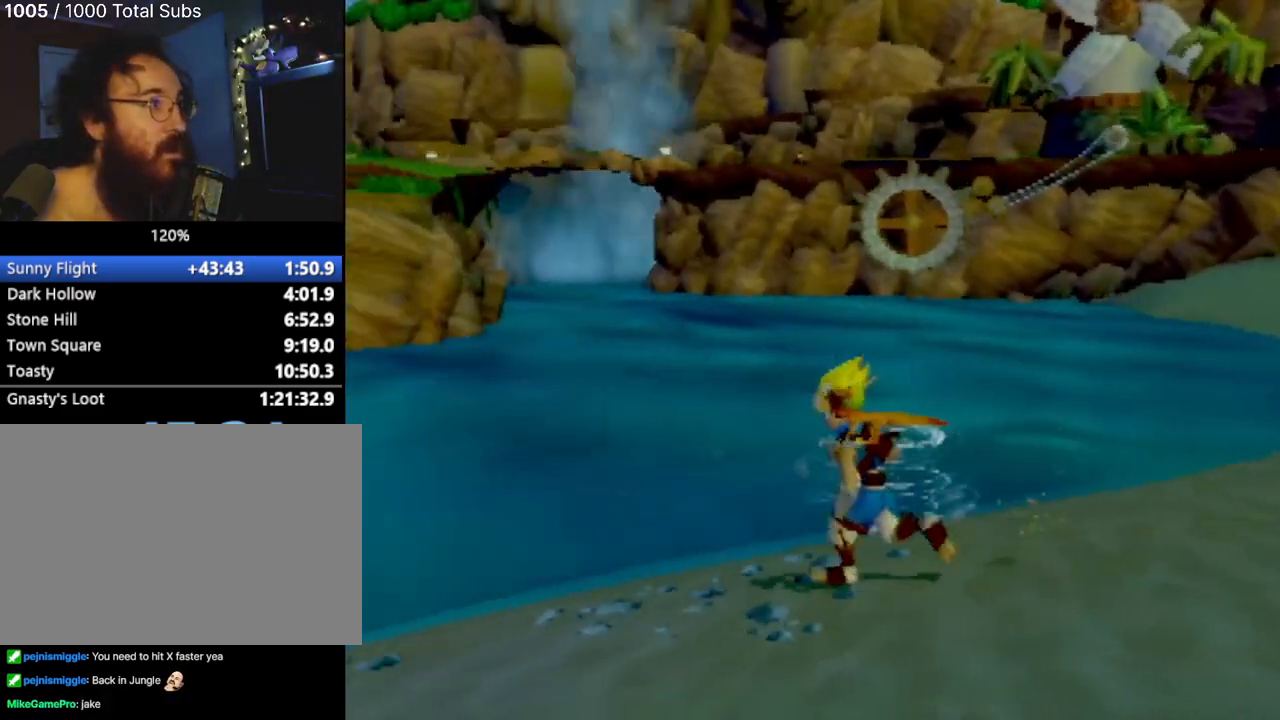
{"buttons": [], "left_stick": "left", "events": [[384, "left_stick", "left"]]}
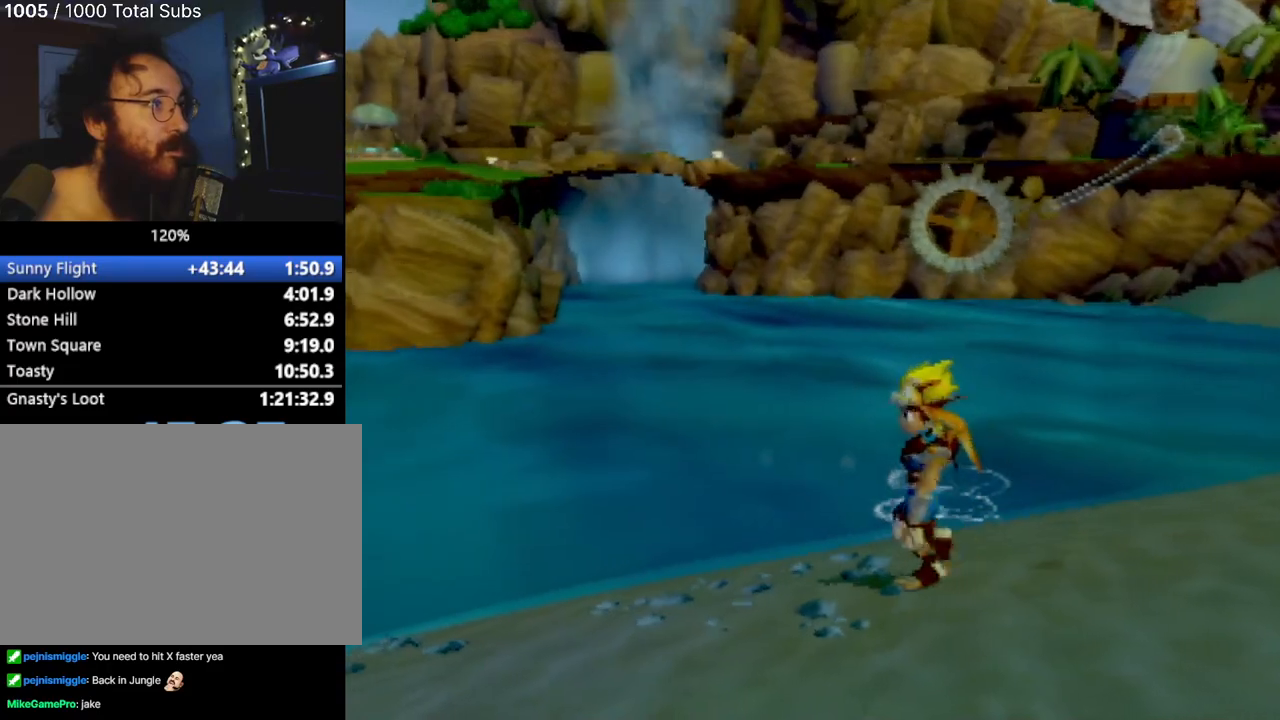
{"buttons": ["L1"], "left_stick": "up-left", "events": [[400, "L1", "down"], [417, "left_stick", "up-left"]]}
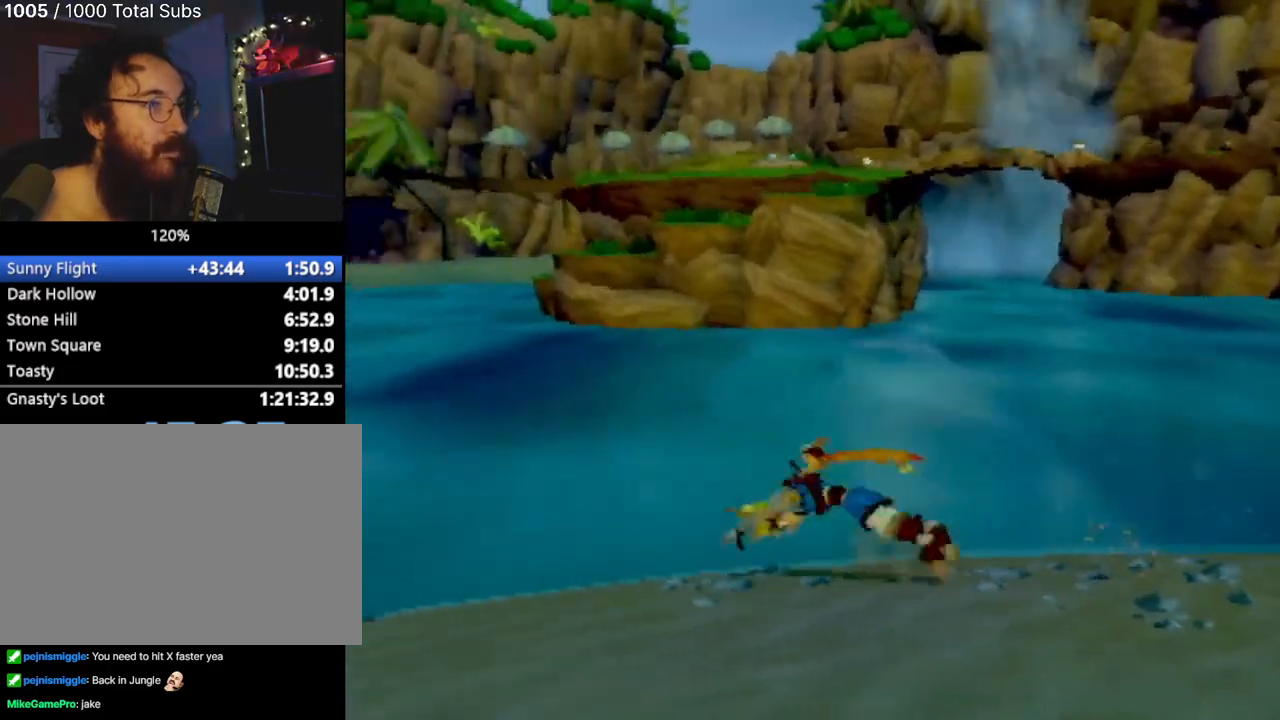
{"buttons": ["CROSS"], "left_stick": "up-left", "events": [[17, "L1", "up"], [101, "CROSS", "down"], [217, "CROSS", "up"], [284, "CROSS", "down"], [401, "CROSS", "up"], [501, "CROSS", "down"]]}
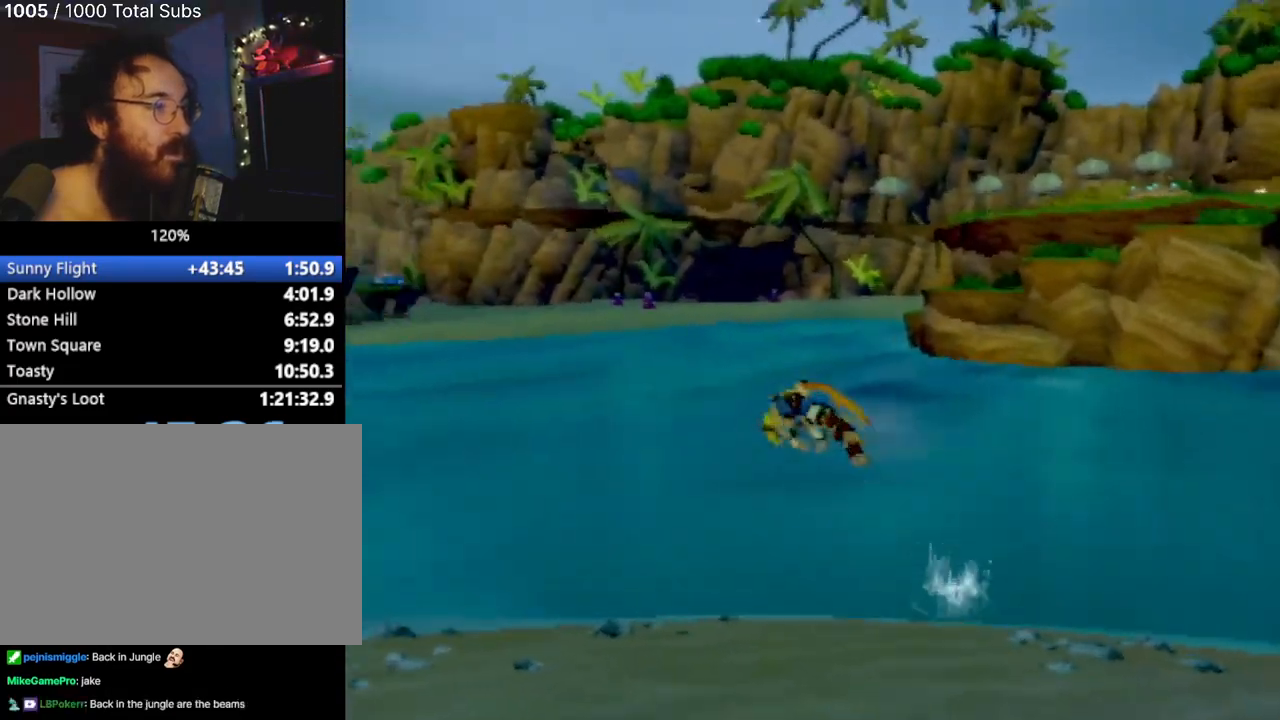
{"buttons": ["CROSS"], "left_stick": "up", "events": [[100, "CROSS", "up"], [150, "left_stick", "up"], [183, "CROSS", "down"], [284, "CROSS", "up"], [467, "CROSS", "down"]]}
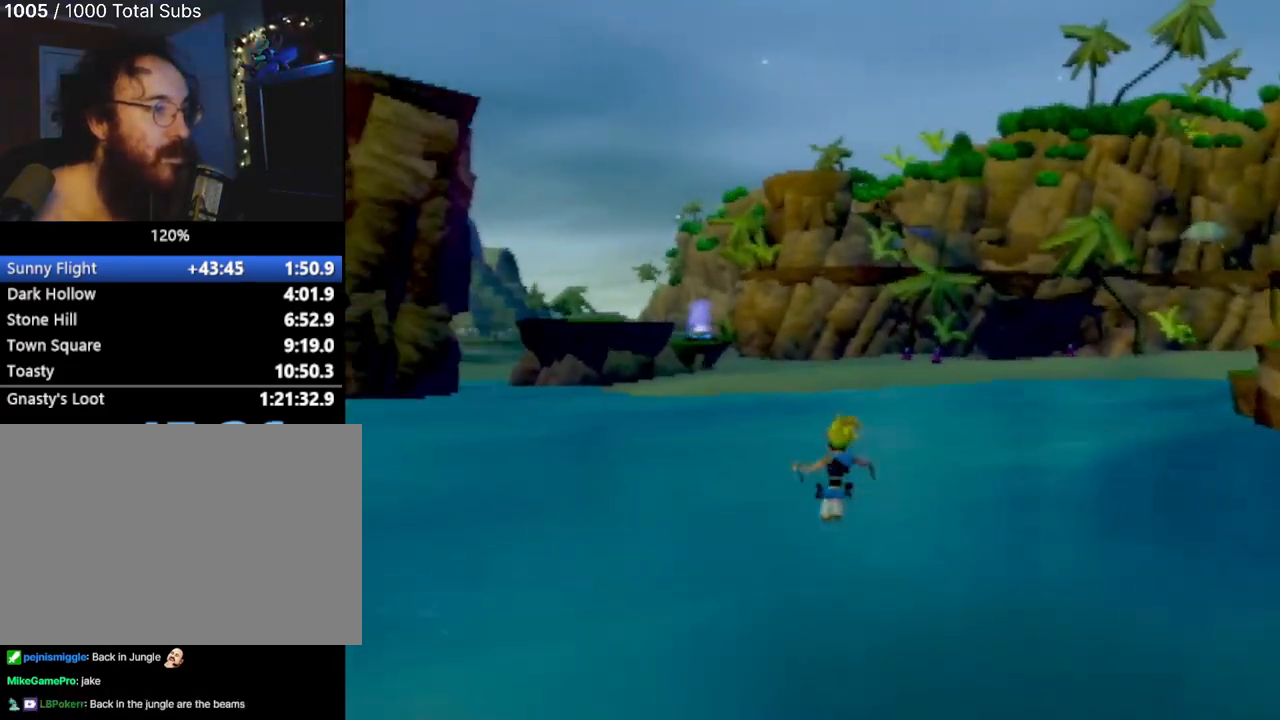
{"buttons": [], "left_stick": "up", "events": [[101, "CROSS", "up"], [184, "CROSS", "down"], [284, "CROSS", "up"], [368, "CROSS", "down"], [468, "CROSS", "up"]]}
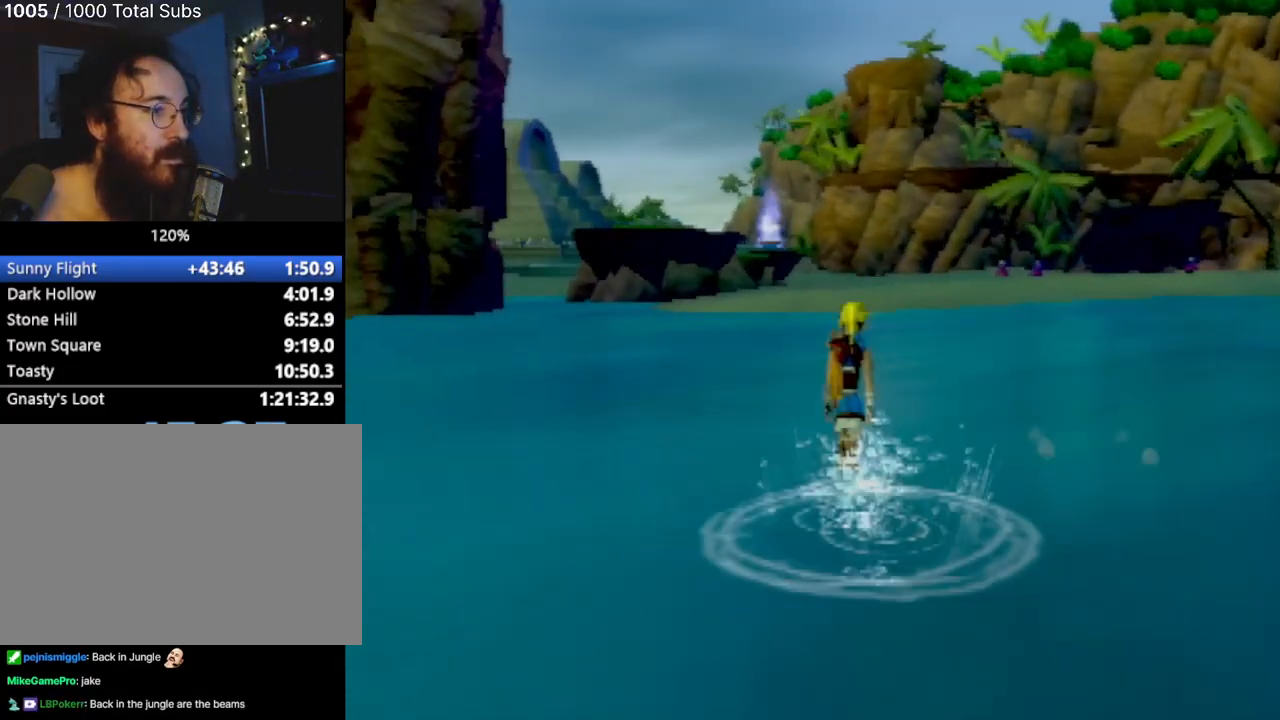
{"buttons": [], "left_stick": "up", "events": [[67, "CROSS", "down"], [184, "CROSS", "up"], [350, "CROSS", "down"], [467, "CROSS", "up"]]}
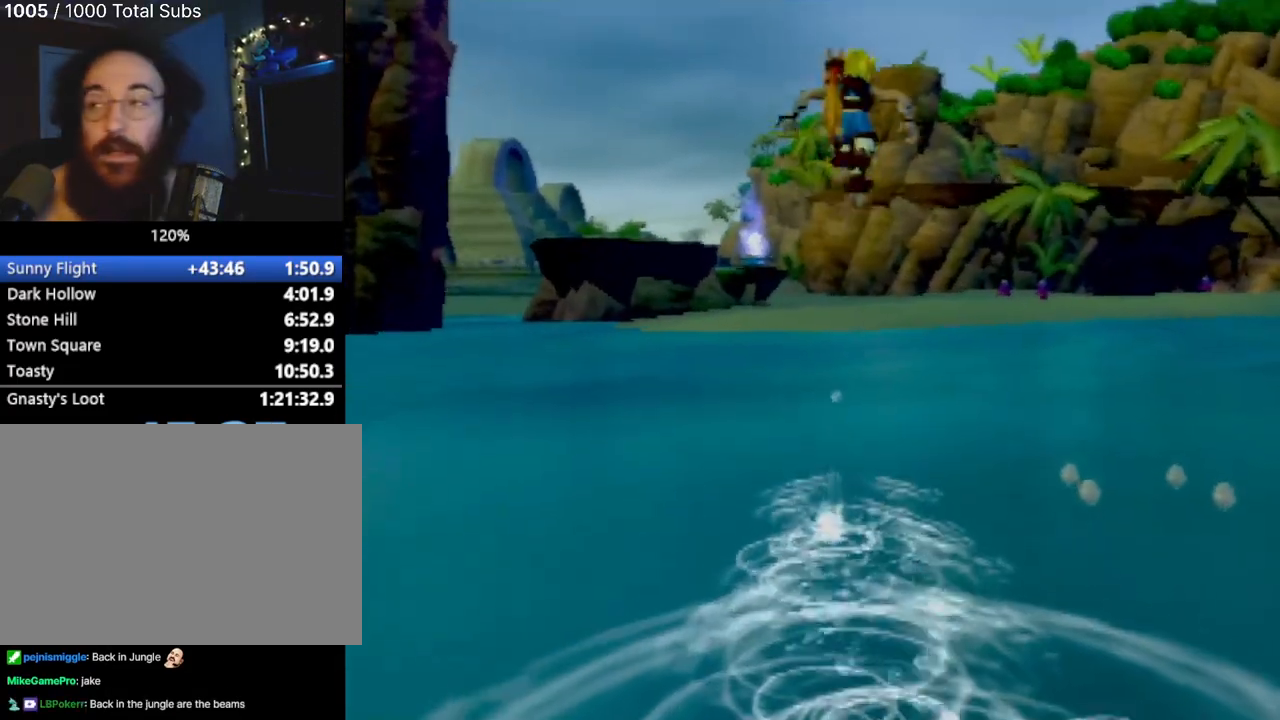
{"buttons": ["CROSS"], "left_stick": "up", "events": [[67, "CROSS", "down"], [134, "CROSS", "up"], [251, "CROSS", "down"], [334, "CROSS", "up"], [434, "CROSS", "down"]]}
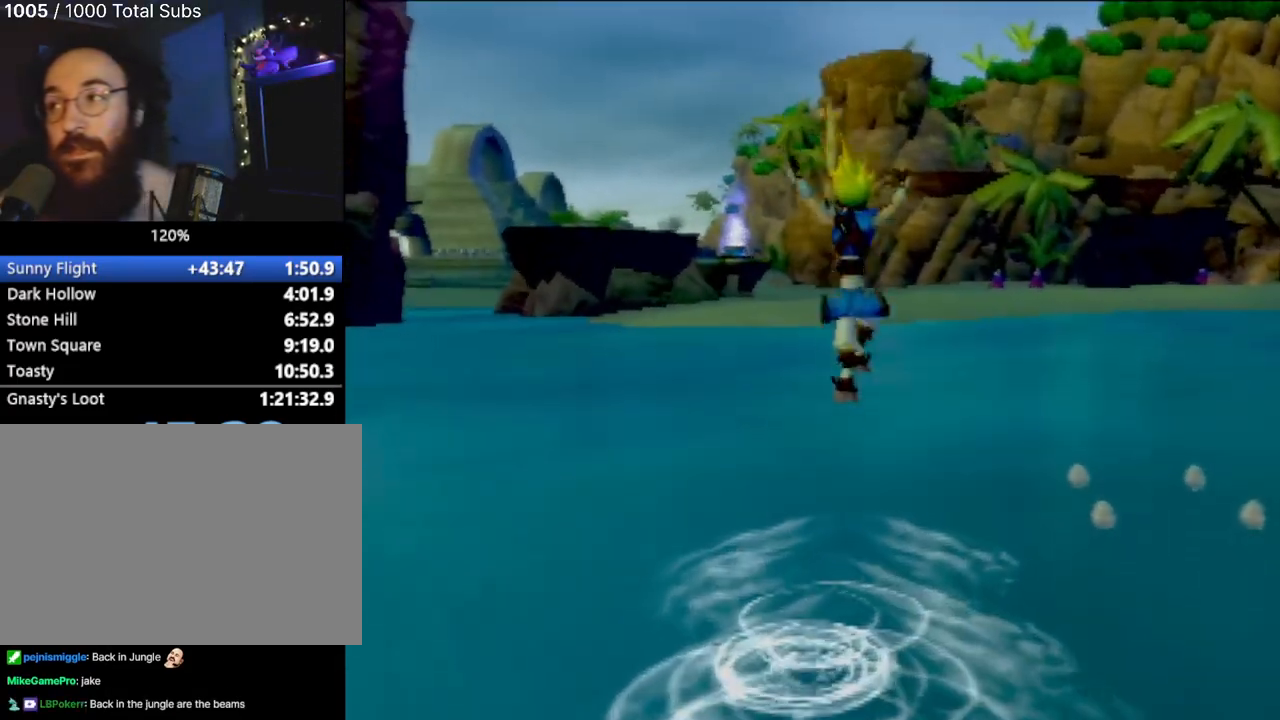
{"buttons": [], "left_stick": "up", "events": [[50, "CROSS", "up"], [134, "CROSS", "down"], [251, "CROSS", "up"], [334, "CROSS", "down"], [434, "CROSS", "up"]]}
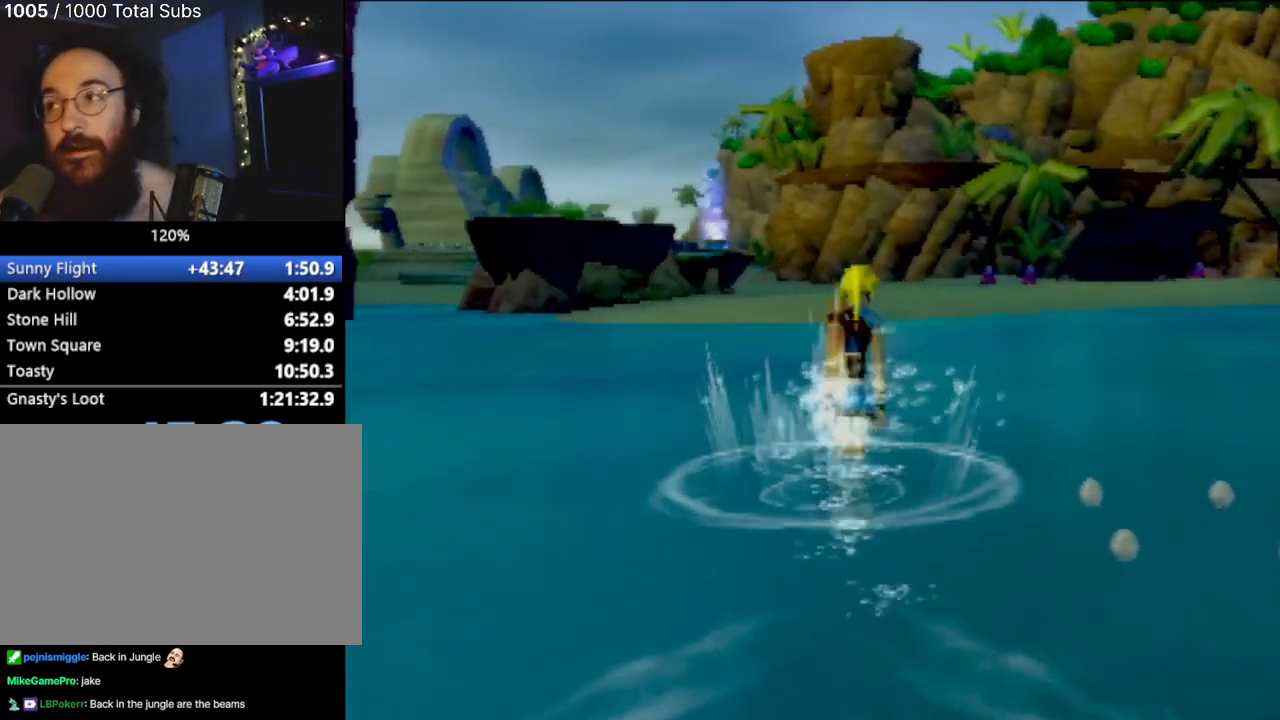
{"buttons": ["CROSS"], "left_stick": "up", "events": [[33, "CROSS", "down"], [100, "CROSS", "up"], [233, "CROSS", "down"], [300, "CROSS", "up"], [417, "CROSS", "down"]]}
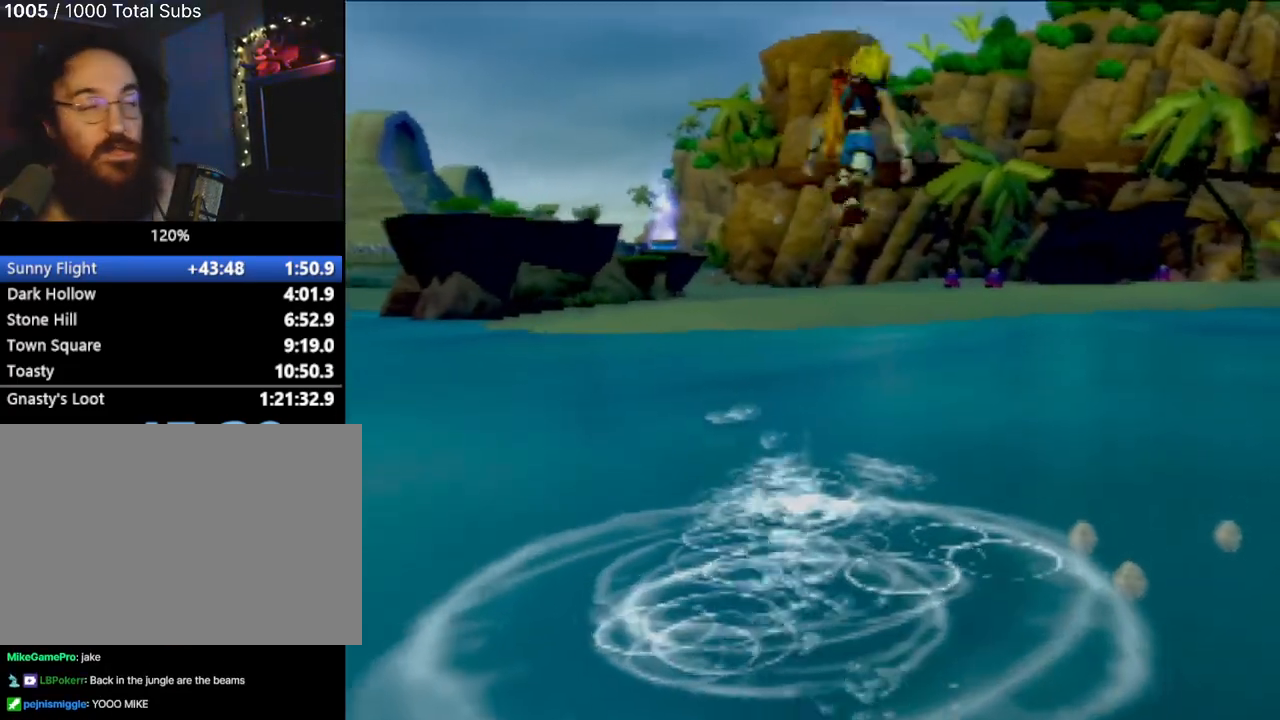
{"buttons": [], "left_stick": "up", "events": [[17, "CROSS", "up"], [100, "CROSS", "down"], [217, "CROSS", "up"], [317, "CROSS", "down"], [417, "CROSS", "up"]]}
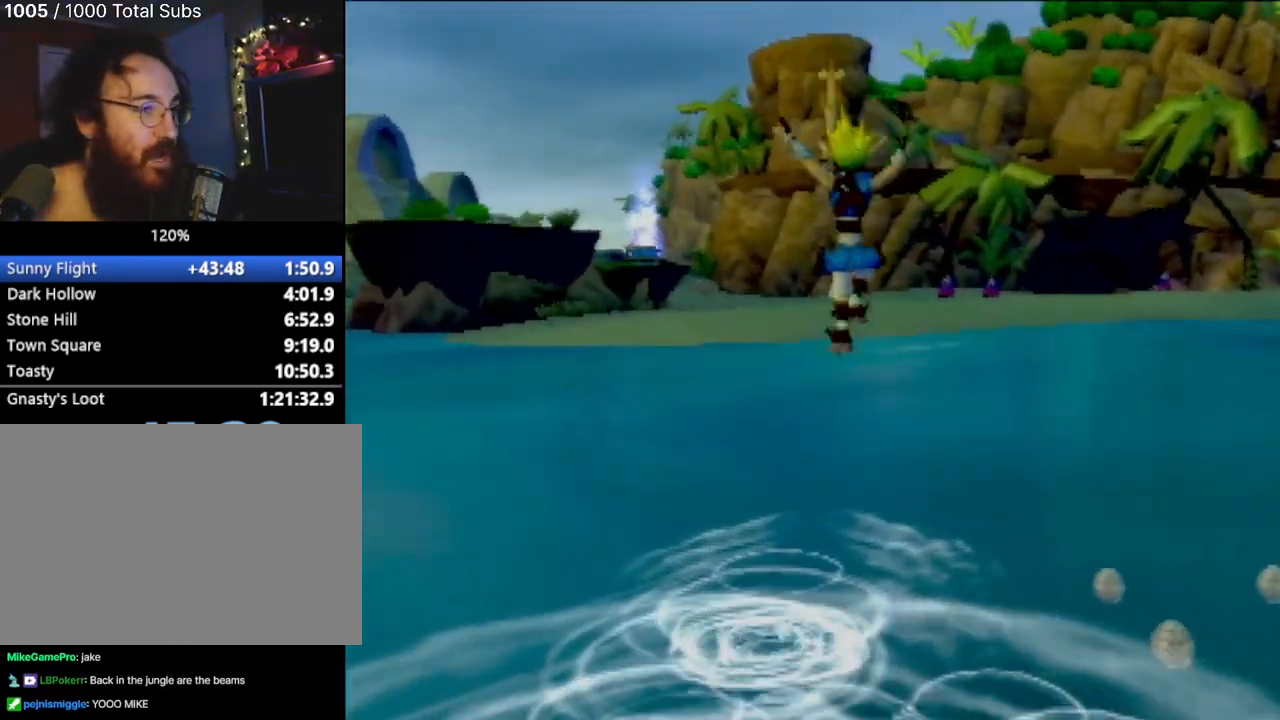
{"buttons": ["CROSS"], "left_stick": "up", "events": [[50, "CROSS", "down"], [167, "CROSS", "up"], [250, "CROSS", "down"], [350, "CROSS", "up"], [450, "CROSS", "down"]]}
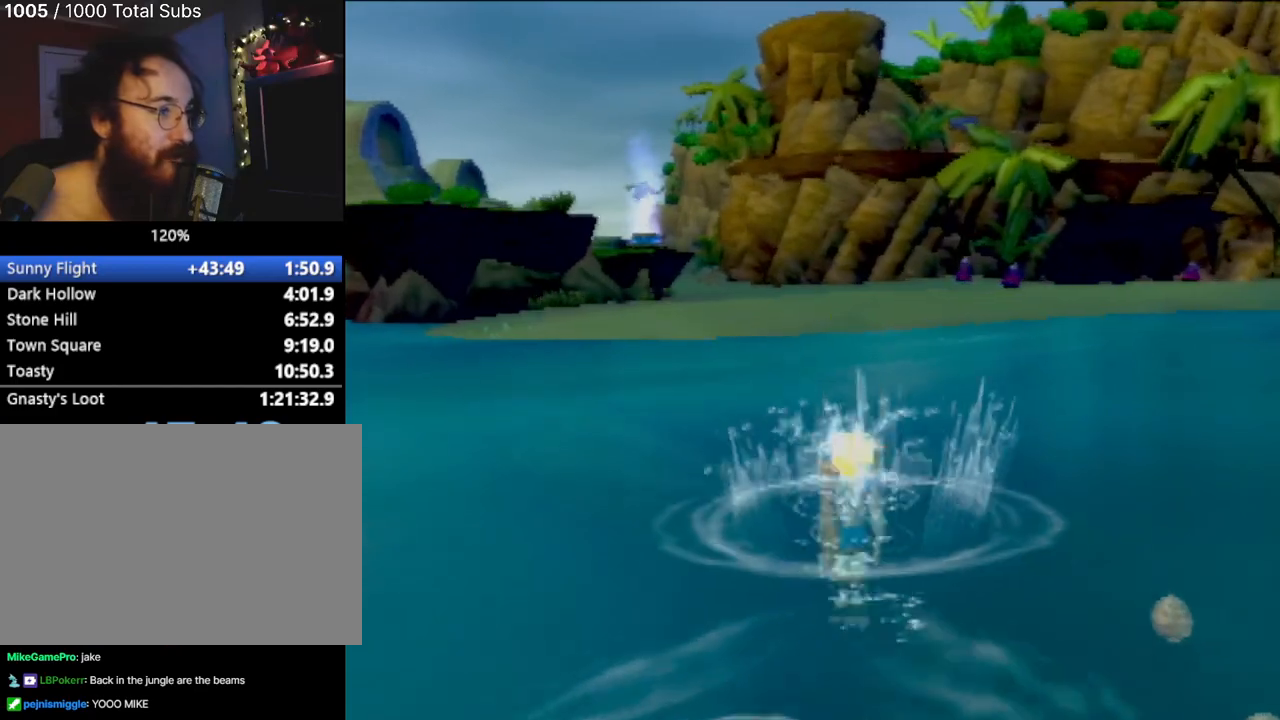
{"buttons": [], "left_stick": "up", "events": [[50, "CROSS", "up"], [134, "CROSS", "down"], [267, "CROSS", "up"], [351, "CROSS", "down"], [484, "CROSS", "up"]]}
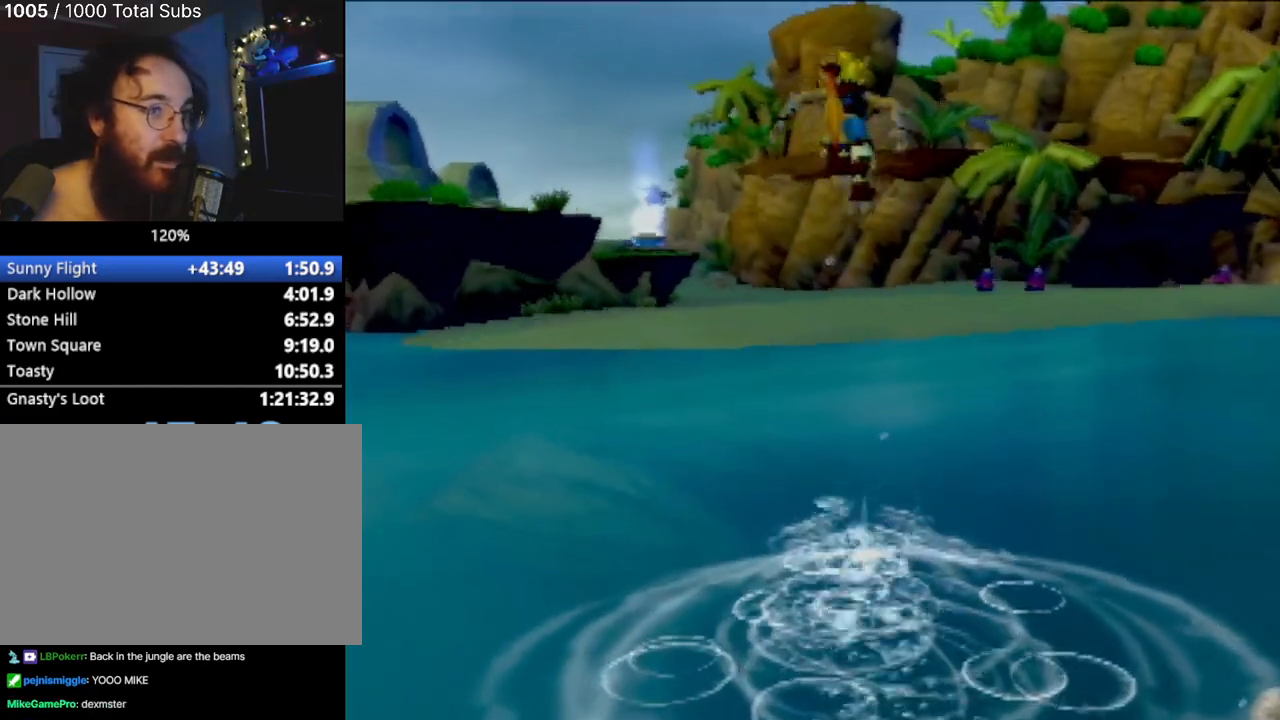
{"buttons": [], "left_stick": "up", "events": [[67, "CROSS", "down"], [200, "CROSS", "up"], [317, "CROSS", "down"], [450, "CROSS", "up"]]}
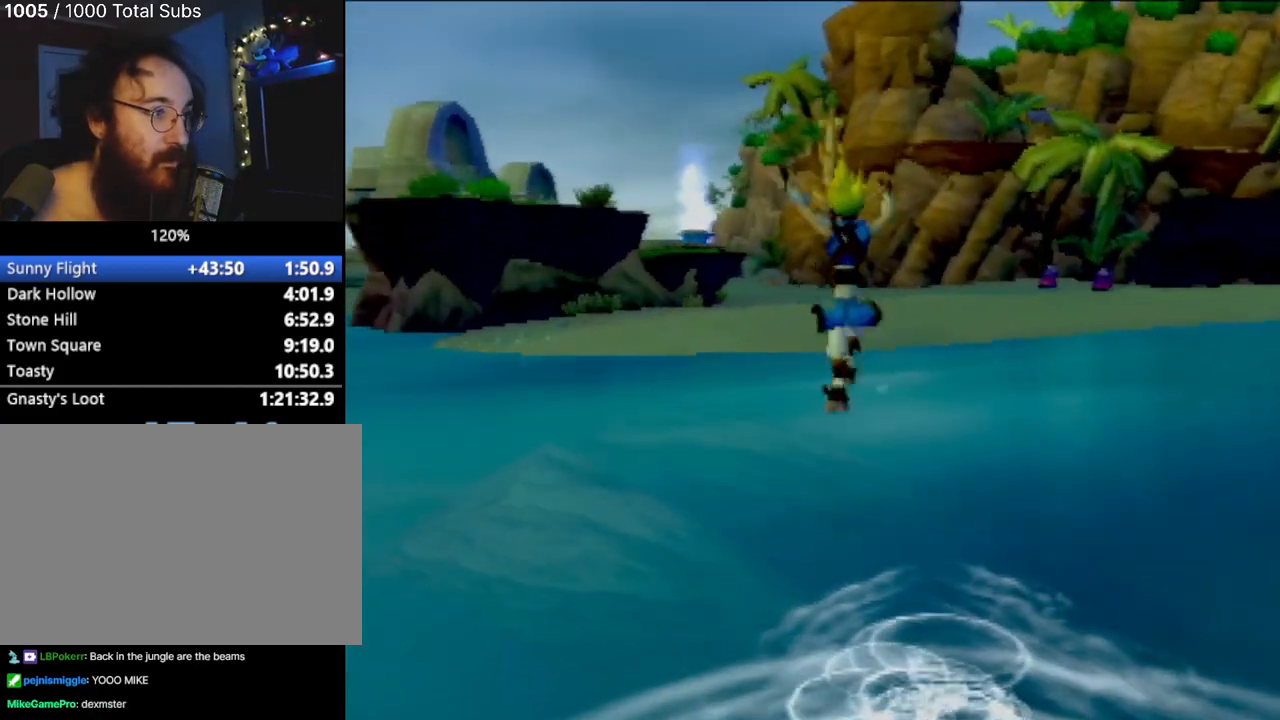
{"buttons": [], "left_stick": "up", "events": [[67, "CROSS", "down"], [201, "CROSS", "up"], [267, "CROSS", "down"], [384, "CROSS", "up"]]}
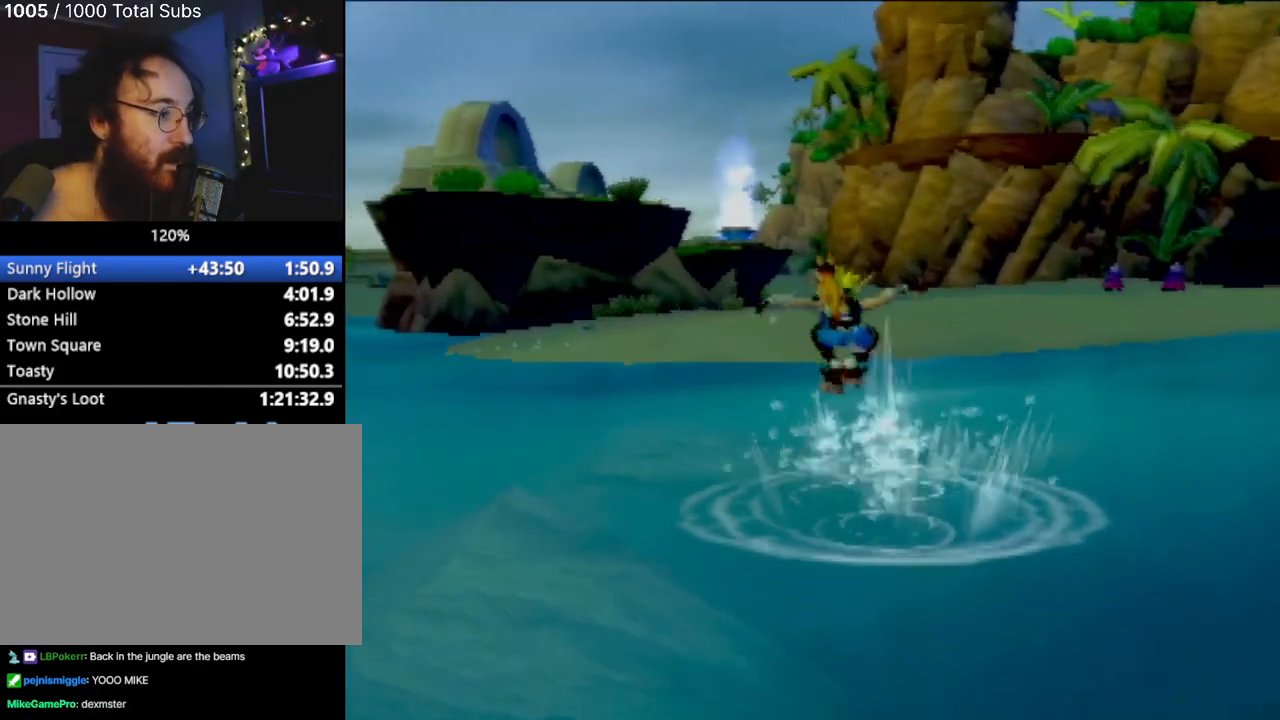
{"buttons": [], "left_stick": "up", "events": [[16, "CROSS", "down"], [100, "CROSS", "up"], [233, "CROSS", "down"], [300, "CROSS", "up"]]}
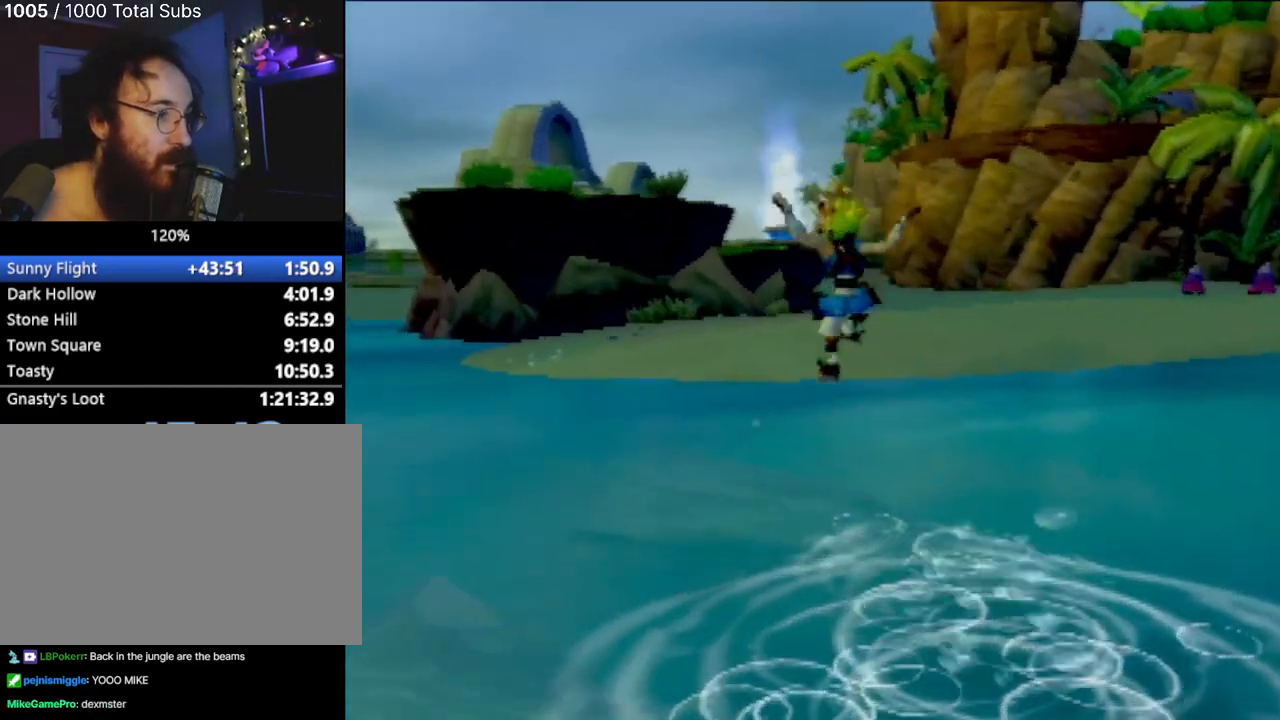
{"buttons": ["CROSS"], "left_stick": "up", "events": [[50, "CROSS", "down"], [167, "CROSS", "up"], [267, "CROSS", "down"], [384, "CROSS", "up"], [451, "CROSS", "down"]]}
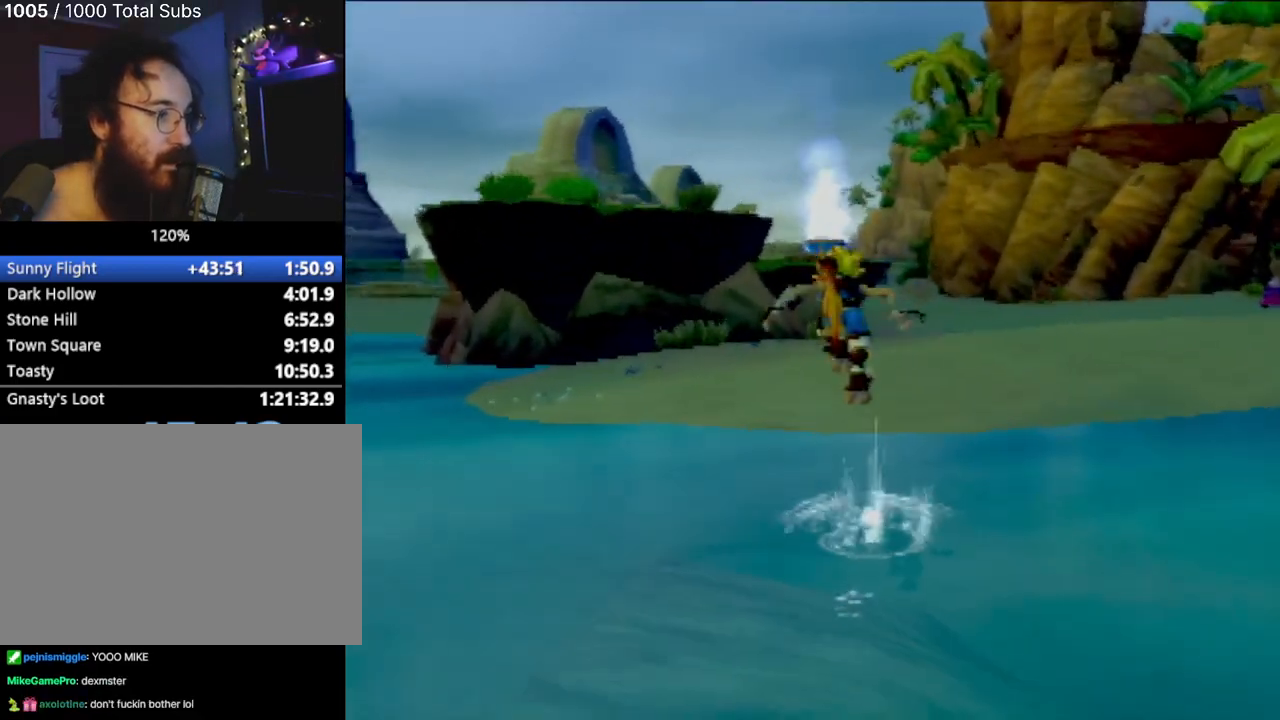
{"buttons": [], "left_stick": "up", "events": [[67, "CROSS", "up"]]}
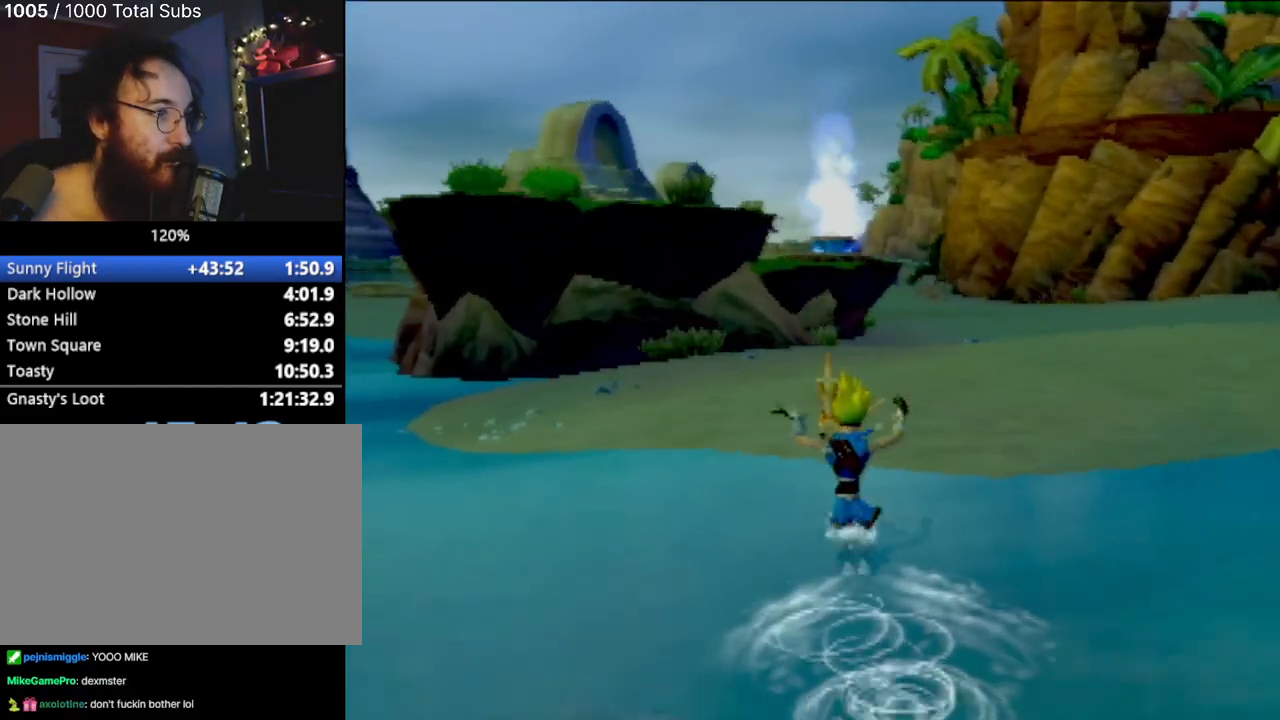
{"buttons": [], "left_stick": "up", "events": [[134, "L1", "down"], [234, "L1", "up"]]}
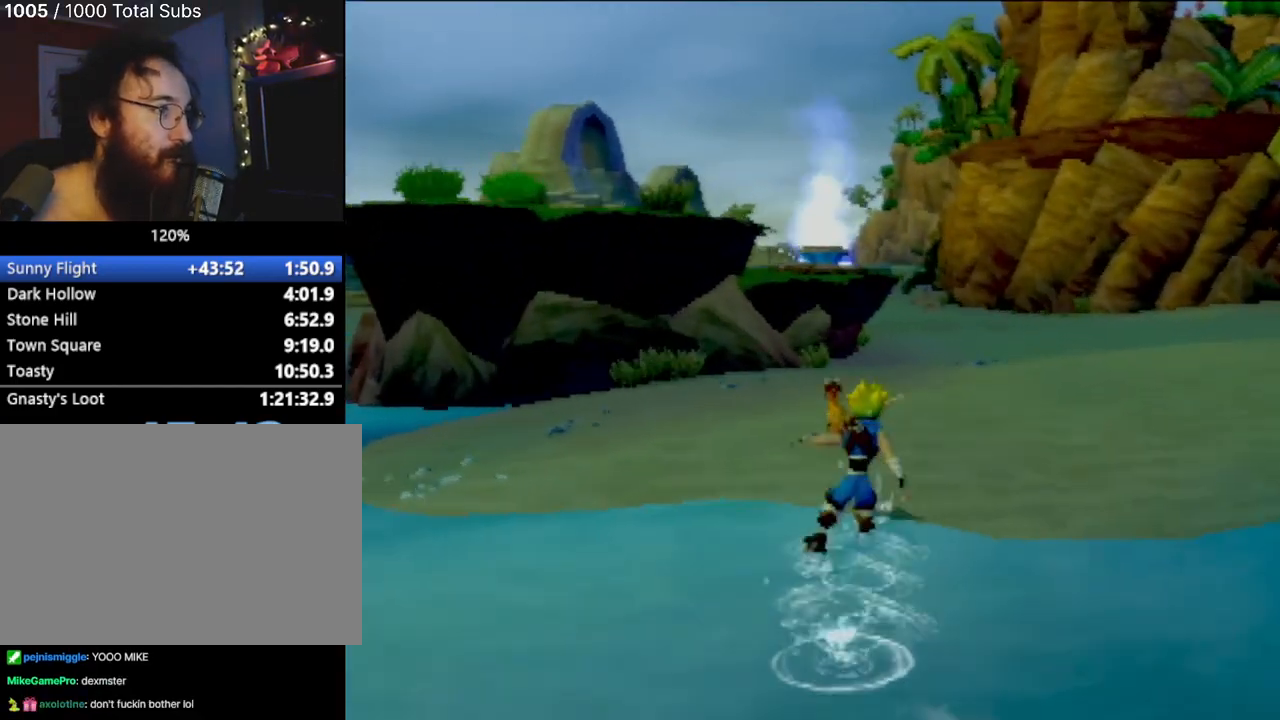
{"buttons": [], "left_stick": "up", "events": [[133, "L1", "down"], [217, "L1", "up"]]}
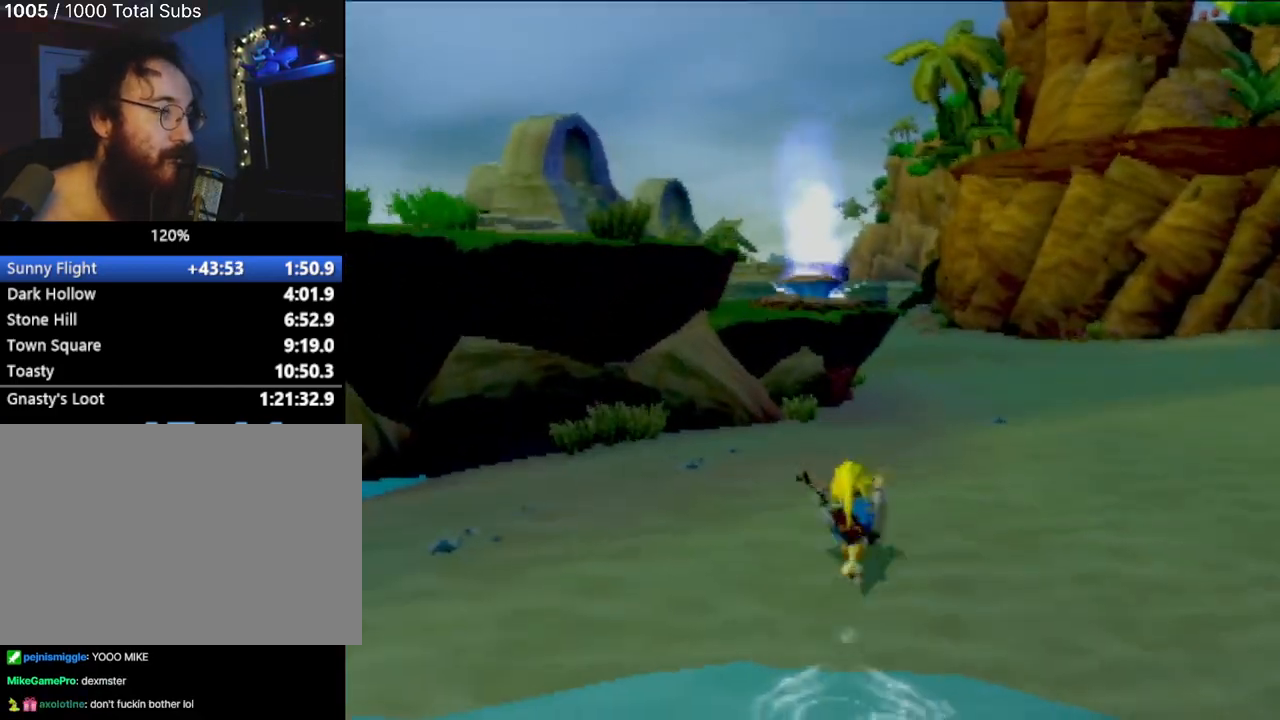
{"buttons": [], "left_stick": "up", "events": [[200, "L1", "down"], [301, "L1", "up"]]}